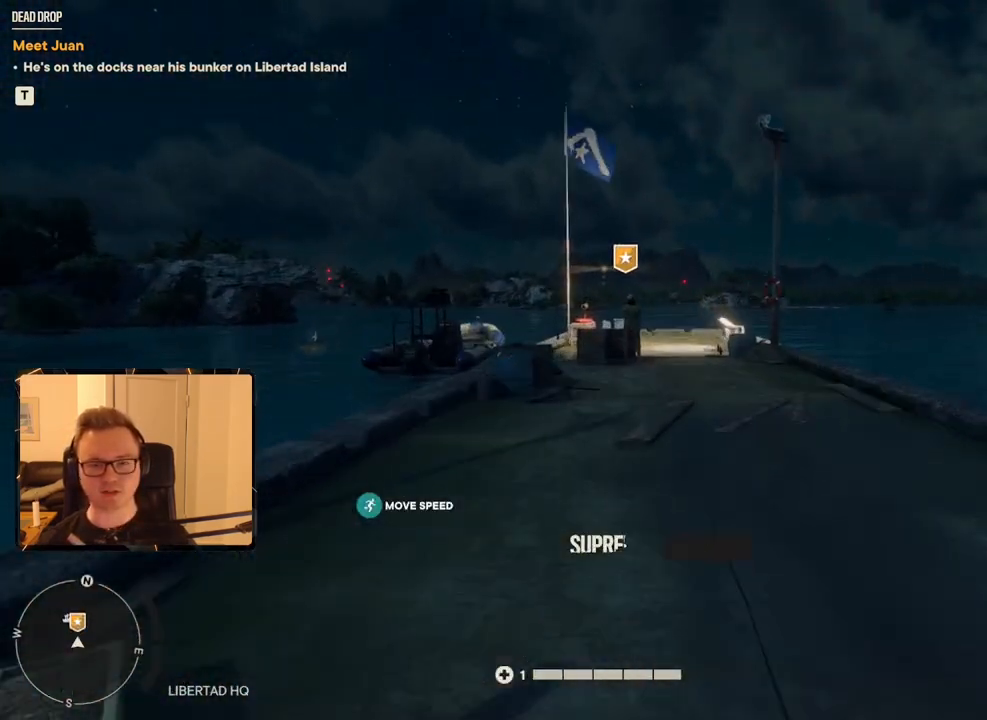
Gameplay with keyboard and mouse; each line is a JSON object with the keys and mouse buttons held at the frame after it. "events" lists presses ("down") and releases ("up") of "1", "2", "3", "4", "5", "6", "7", "8", "9", "a", "alt", "b", "c", "caps_lock", "ctrl", "d", "e", "escape", "f", "g", "h", "m", "n", "q", "r", "return", "s", "shift", "space", "t", "tab", "v", "w", "x", "y", "z", "mouse_left", "mouse_right", "mouse_mb4", "mouse_mb5", "mouse_wheel_up" and "mouse_wheel_down" between this image and that frame as [ms after this image, input, new state], when the widget could be followed in between. "mouse_left", "mouse_right", "mouse_mb4", "mouse_mb5", "mouse_wheel_up", "mouse_wheel_down" = the "left", "right", "mb4", "mb5", "wheel_up", "wheel_down" buttons of the "mouse" list. No other keys are recorded. Mouse movement is not recorded.
{"keys": ["shift", "w"], "mouse": [], "events": []}
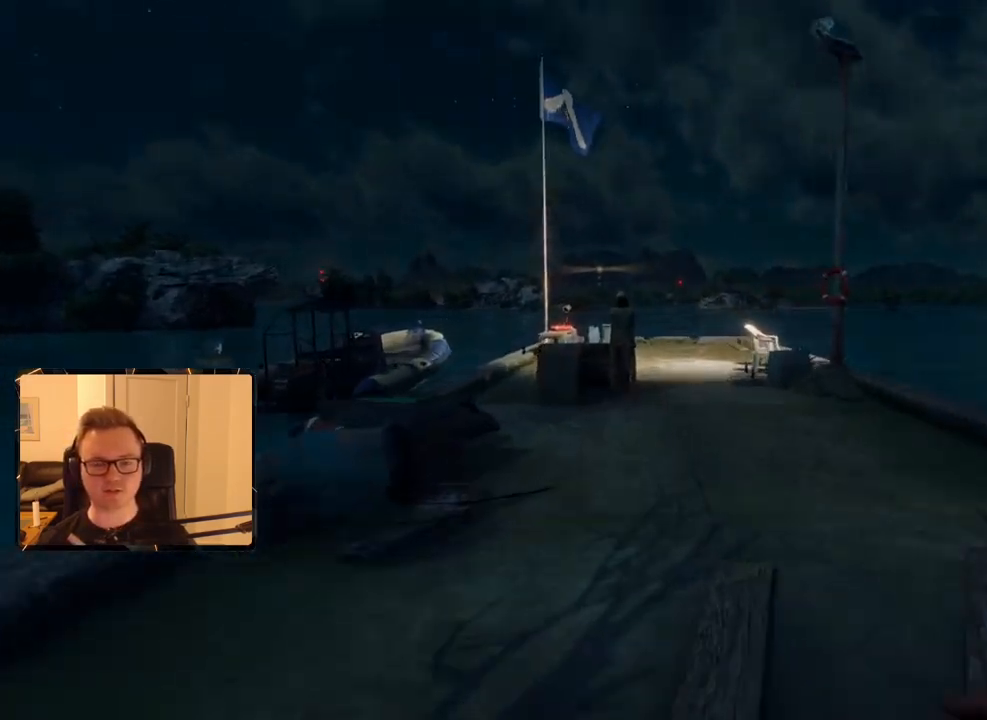
{"keys": [], "mouse": [], "events": [[250, "shift", "up"], [250, "w", "up"]]}
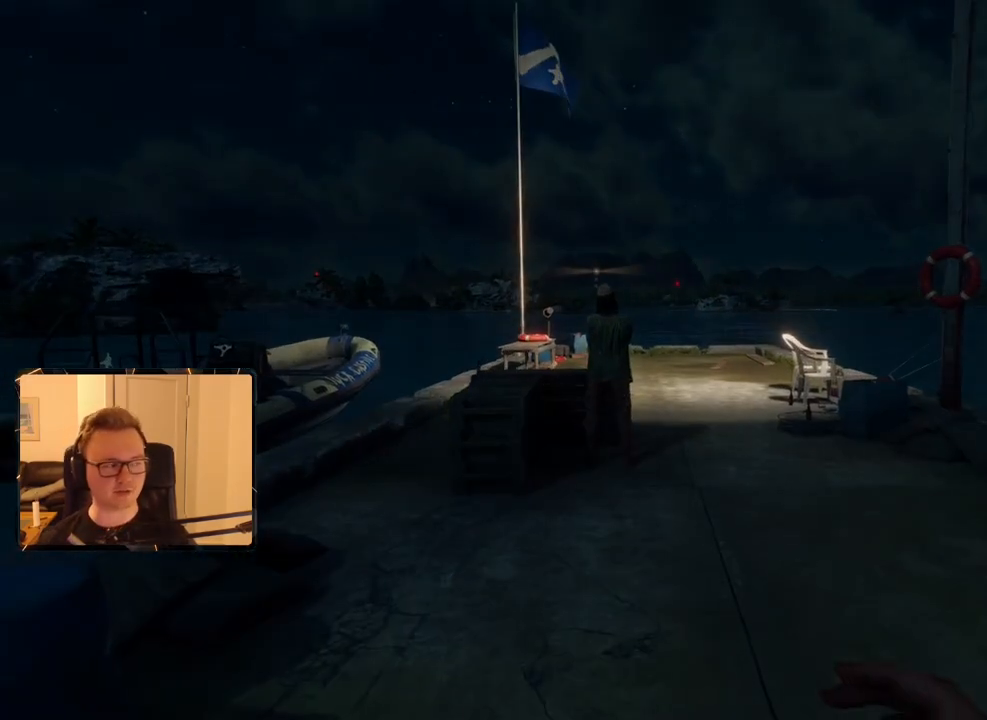
{"keys": ["space"], "mouse": [], "events": [[450, "space", "down"]]}
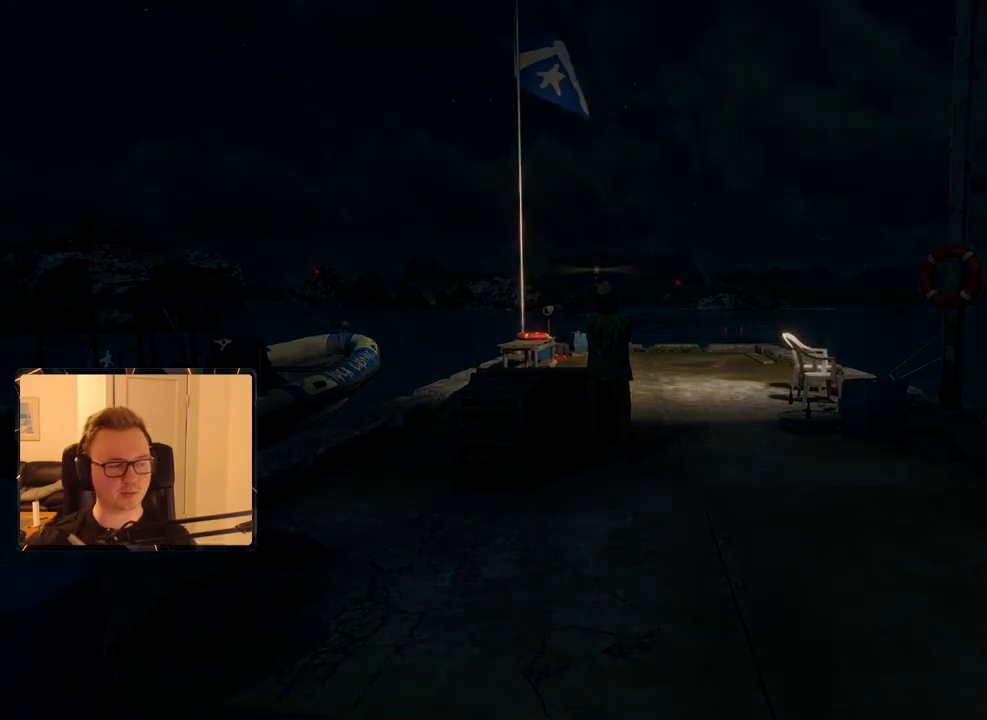
{"keys": [], "mouse": [], "events": [[50, "space", "up"], [133, "space", "down"], [233, "space", "up"], [283, "space", "down"], [367, "space", "up"], [417, "space", "down"], [500, "space", "up"]]}
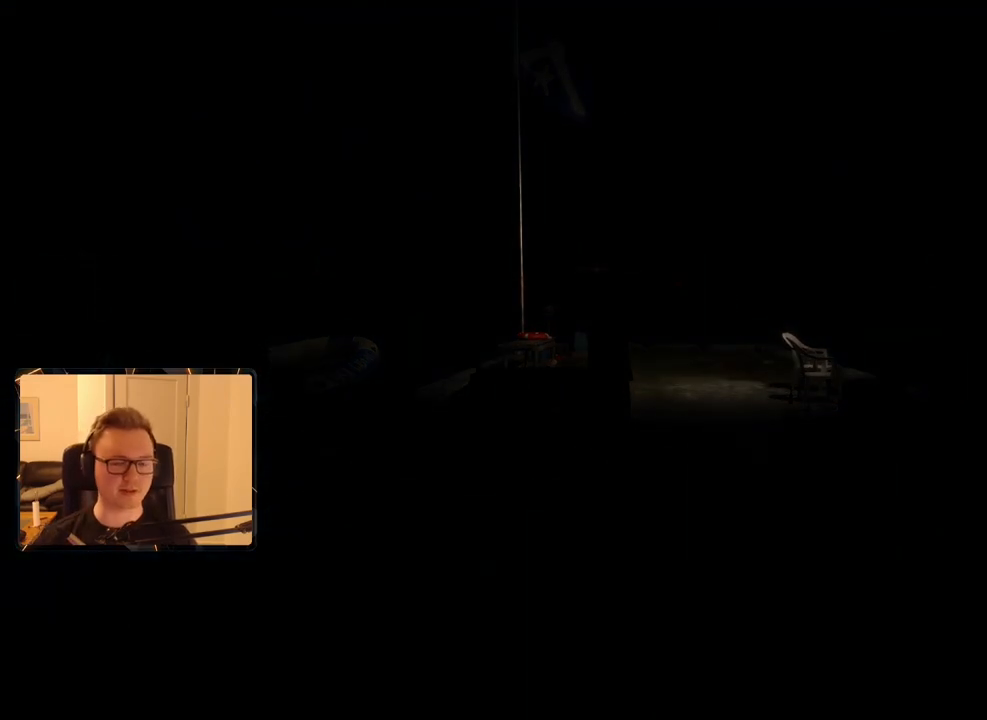
{"keys": ["space"], "mouse": [], "events": [[100, "space", "down"], [200, "space", "up"], [250, "space", "down"], [333, "space", "up"], [433, "space", "down"]]}
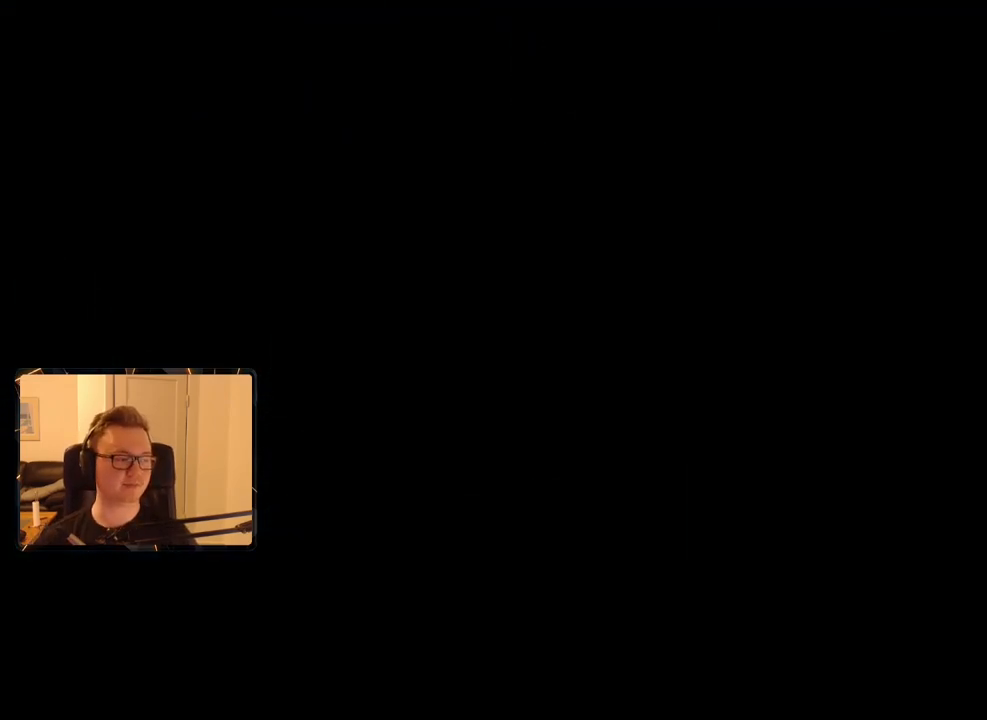
{"keys": [], "mouse": [], "events": [[17, "space", "up"], [67, "space", "down"], [167, "space", "up"], [250, "space", "down"], [300, "space", "up"], [400, "space", "down"], [483, "space", "up"]]}
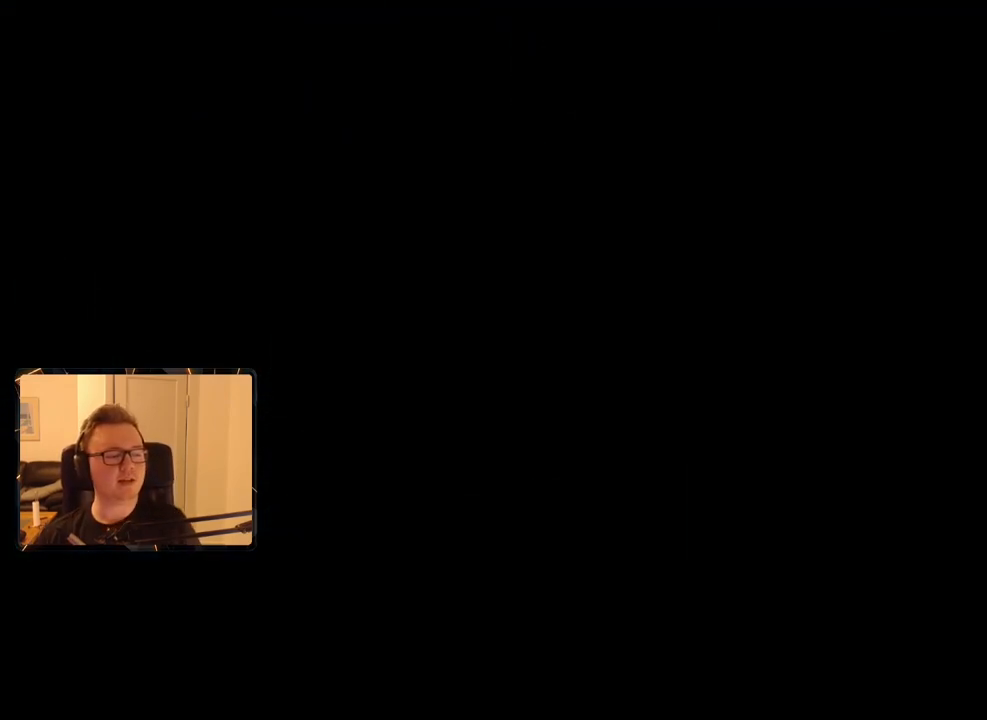
{"keys": [], "mouse": [], "events": [[83, "space", "down"], [167, "space", "up"], [267, "space", "down"], [367, "space", "up"], [400, "space", "down"], [500, "space", "up"]]}
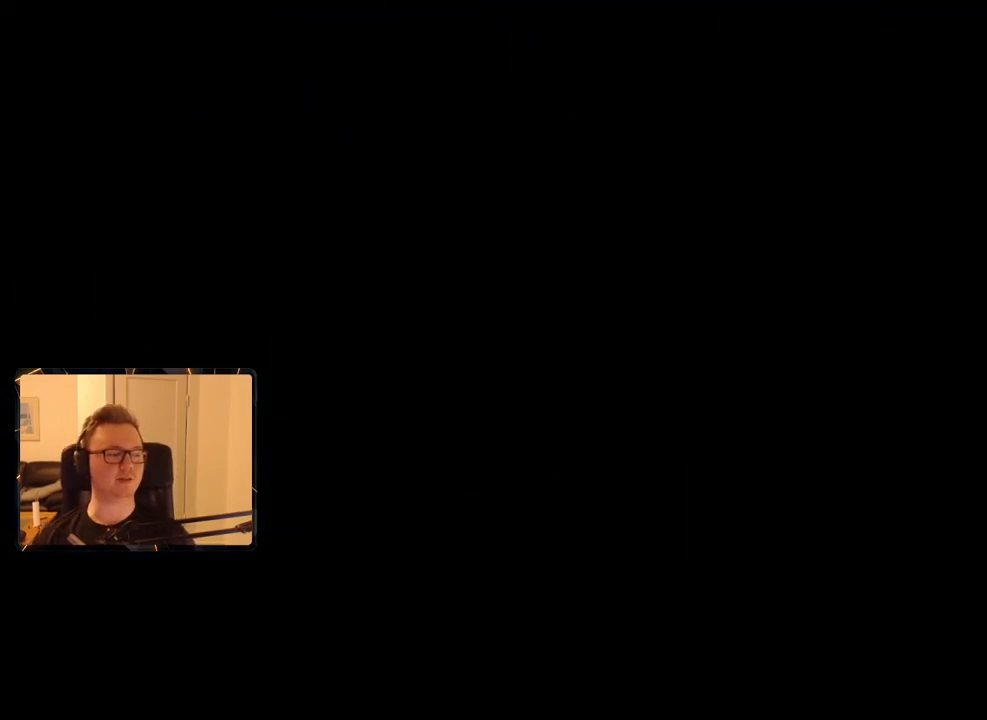
{"keys": ["space"], "mouse": [], "events": [[100, "space", "down"], [183, "space", "up"], [233, "space", "down"], [317, "space", "up"], [417, "space", "down"]]}
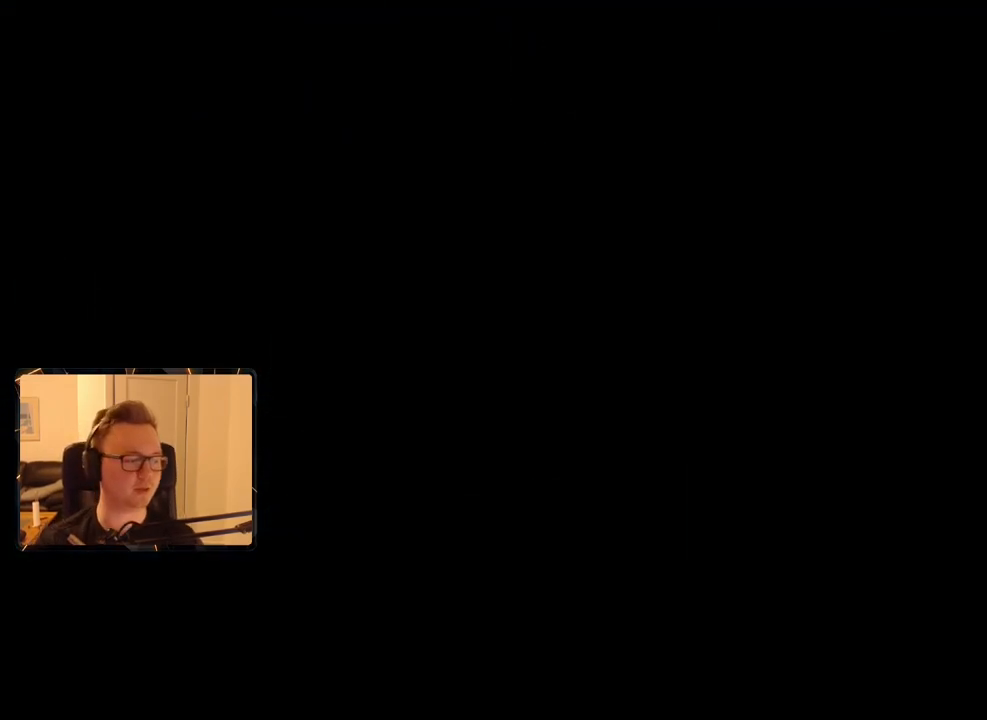
{"keys": ["space"], "mouse": [], "events": [[50, "space", "up"], [100, "space", "down"], [200, "space", "up"], [283, "space", "down"], [383, "space", "up"], [433, "space", "down"]]}
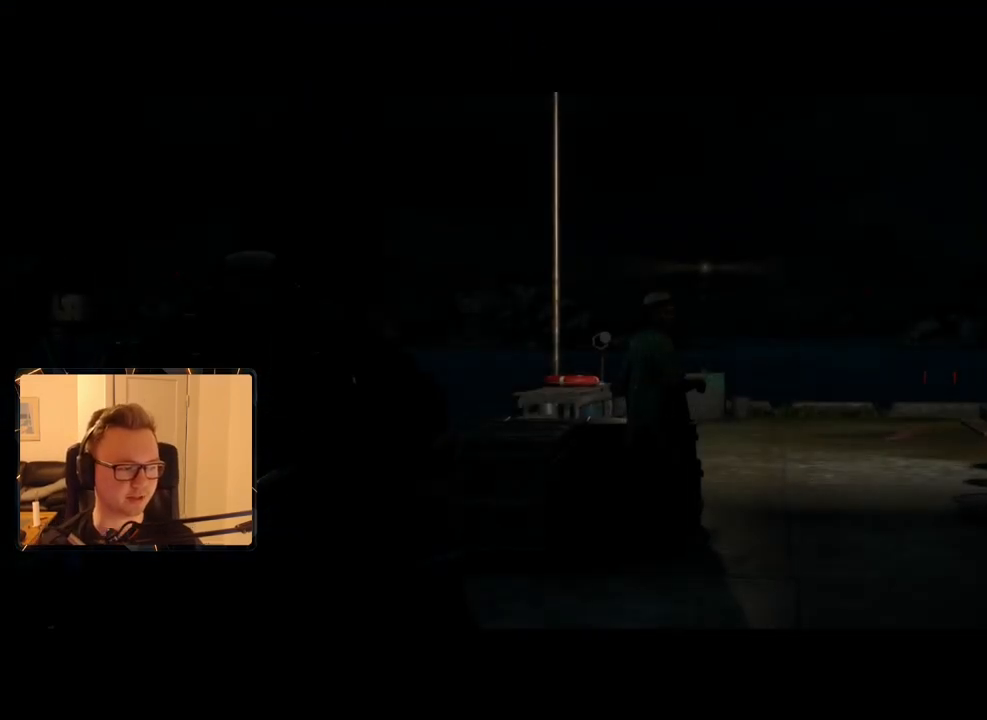
{"keys": [], "mouse": [], "events": [[17, "space", "up"], [117, "space", "down"], [200, "space", "up"], [300, "space", "down"], [350, "space", "up"], [433, "space", "down"], [500, "space", "up"]]}
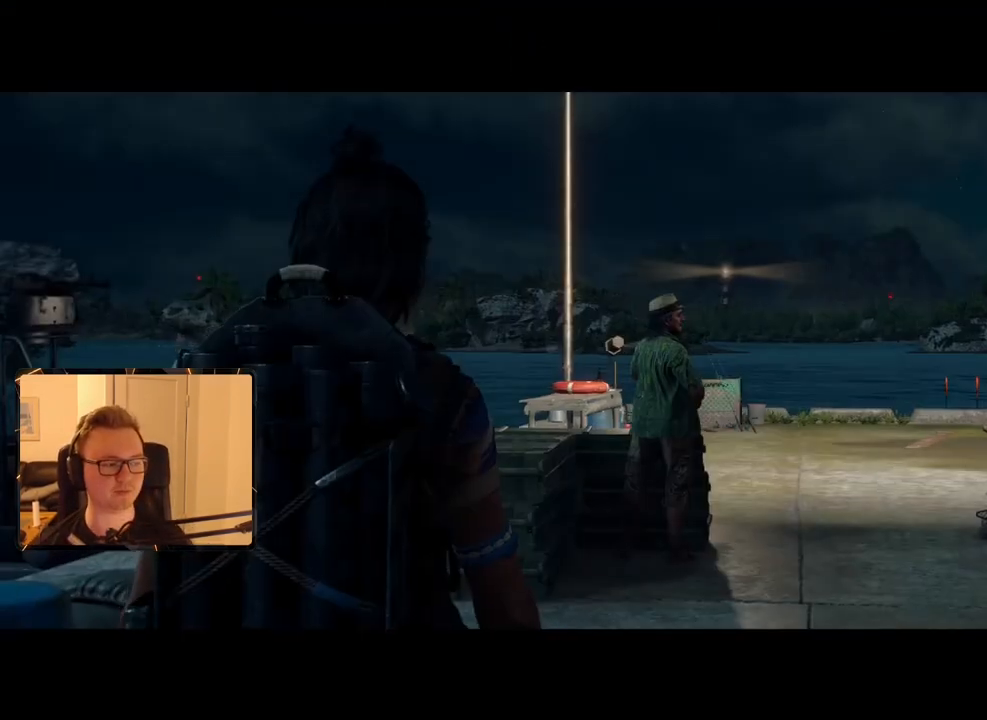
{"keys": [], "mouse": [], "events": [[67, "space", "down"], [167, "space", "up"], [267, "space", "down"], [350, "space", "up"], [450, "space", "down"], [500, "space", "up"]]}
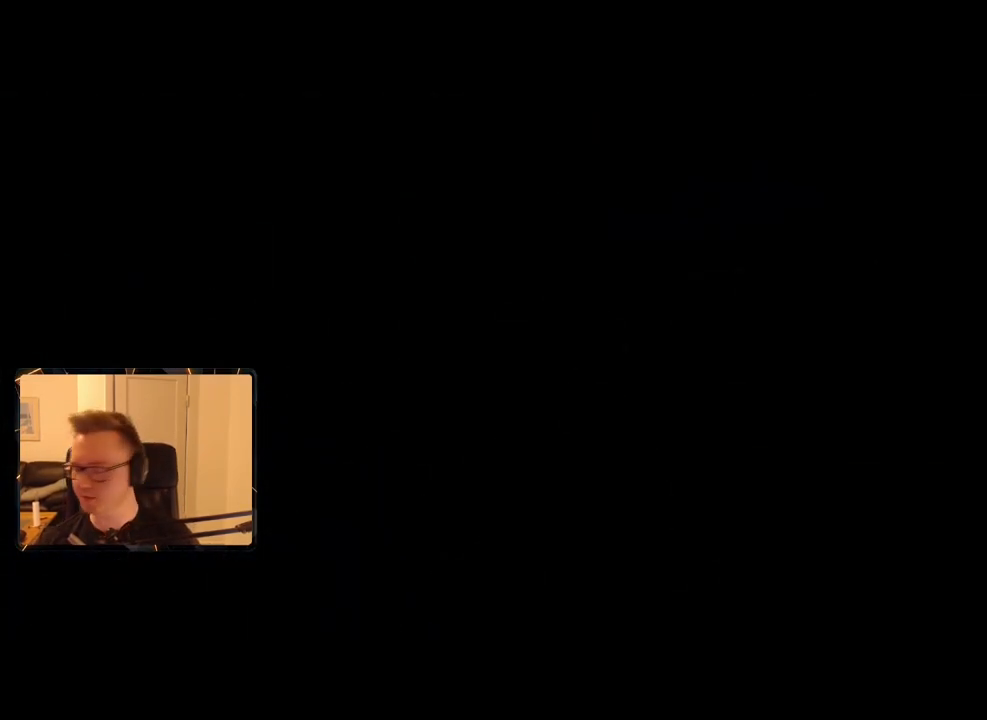
{"keys": ["space"], "mouse": [], "events": [[83, "space", "down"], [367, "space", "up"], [400, "space", "down"]]}
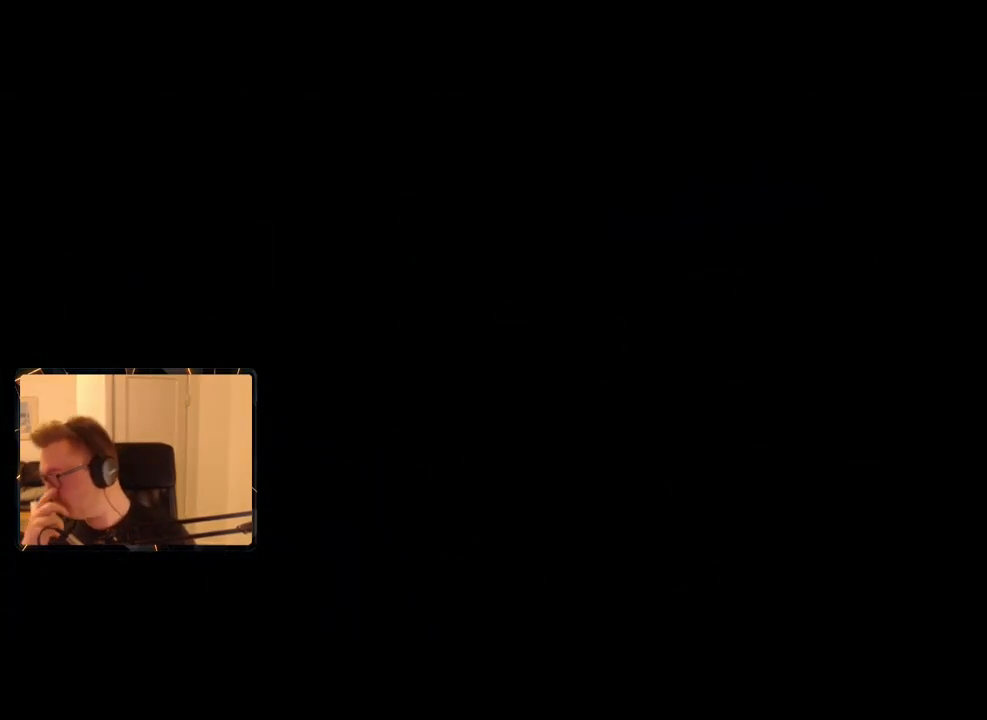
{"keys": ["space"], "mouse": [], "events": [[50, "space", "up"], [100, "space", "down"], [183, "space", "up"], [283, "space", "down"], [367, "space", "up"], [467, "space", "down"]]}
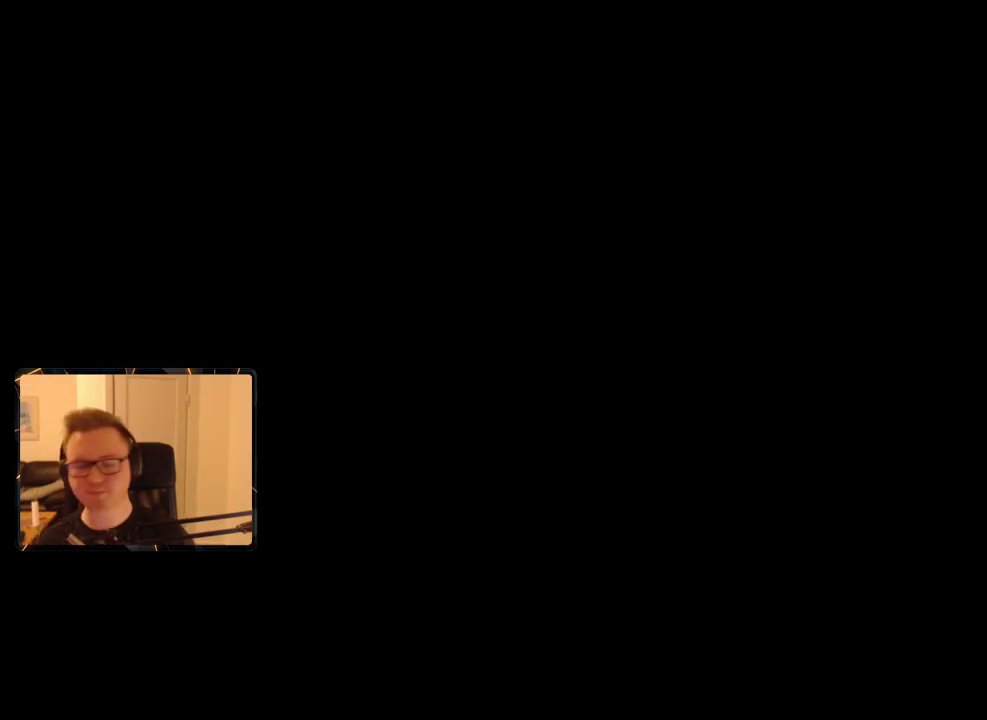
{"keys": [], "mouse": [], "events": [[17, "space", "up"], [100, "space", "down"], [200, "space", "up"]]}
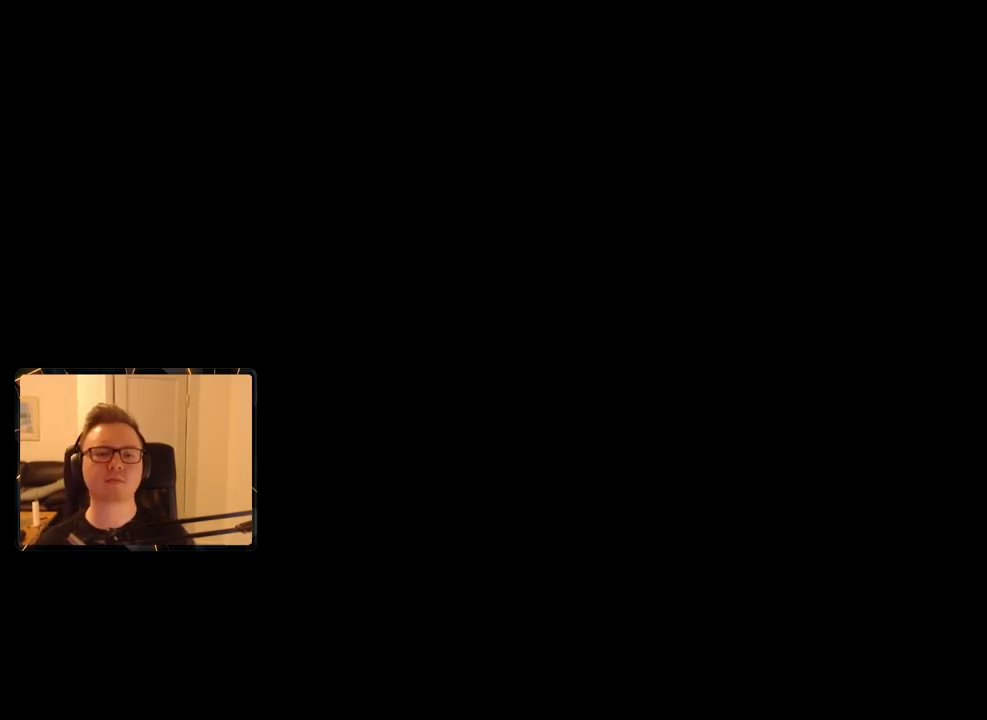
{"keys": [], "mouse": [], "events": []}
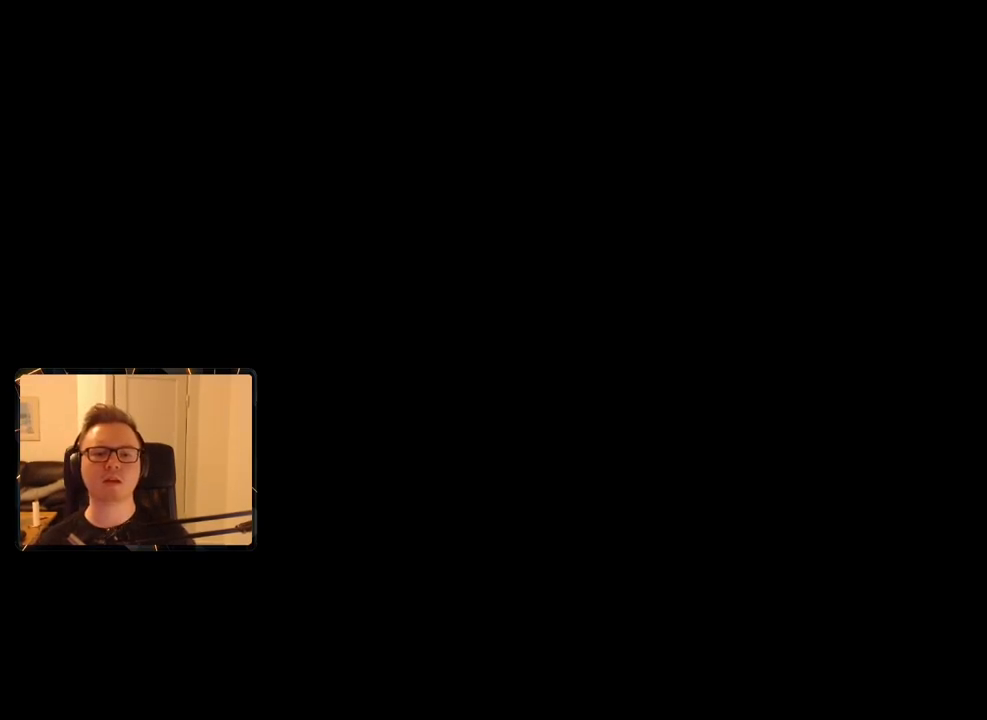
{"keys": [], "mouse": [], "events": []}
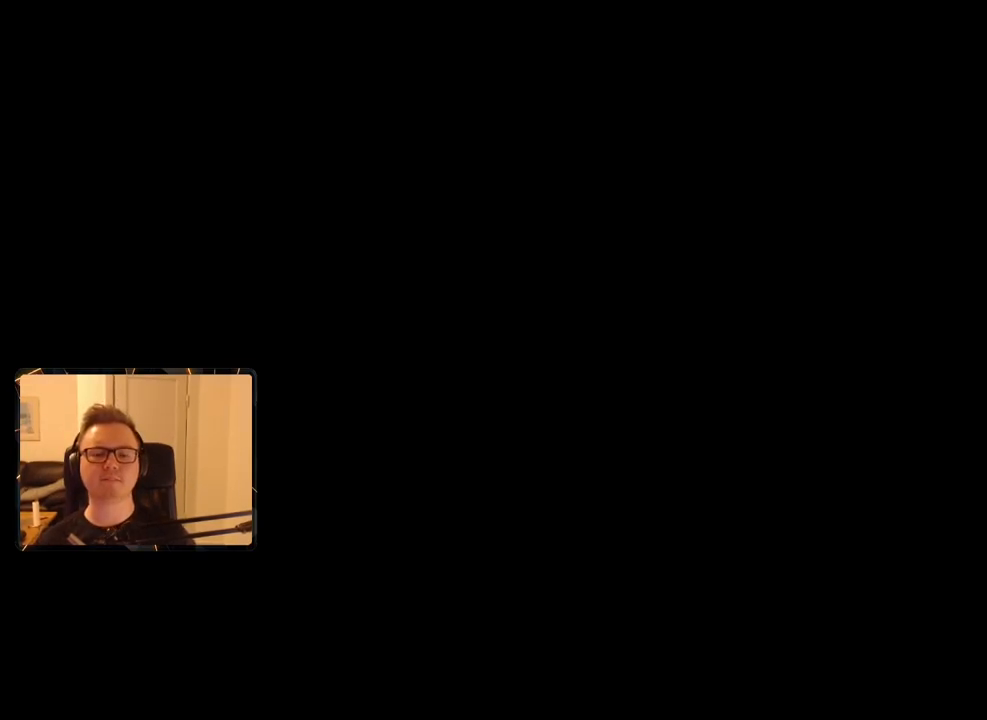
{"keys": [], "mouse": [], "events": []}
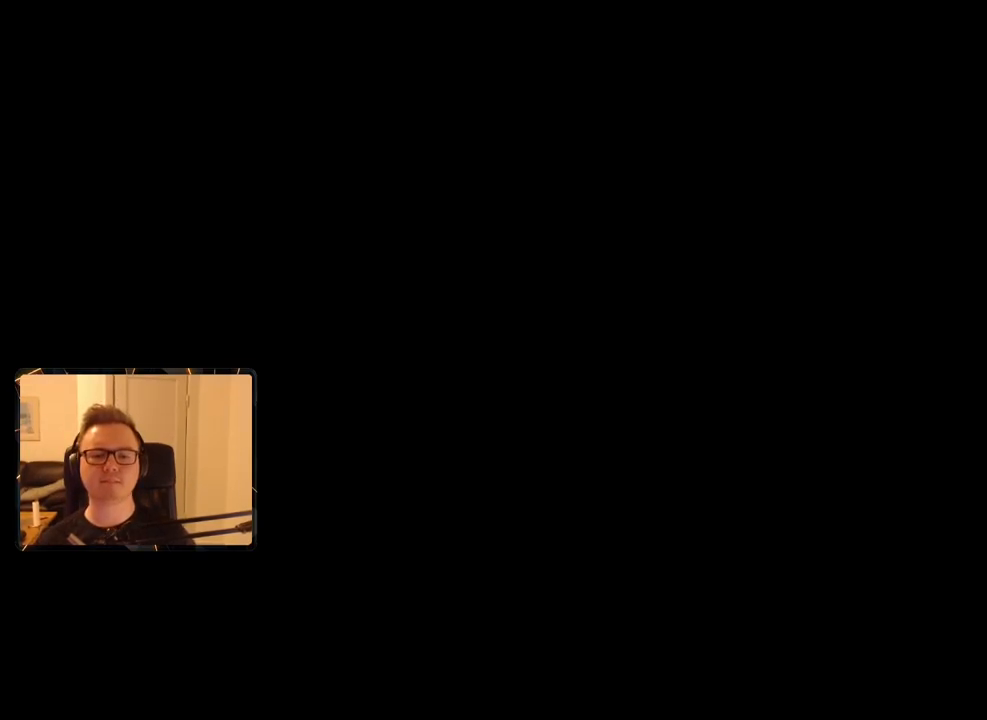
{"keys": [], "mouse": [], "events": []}
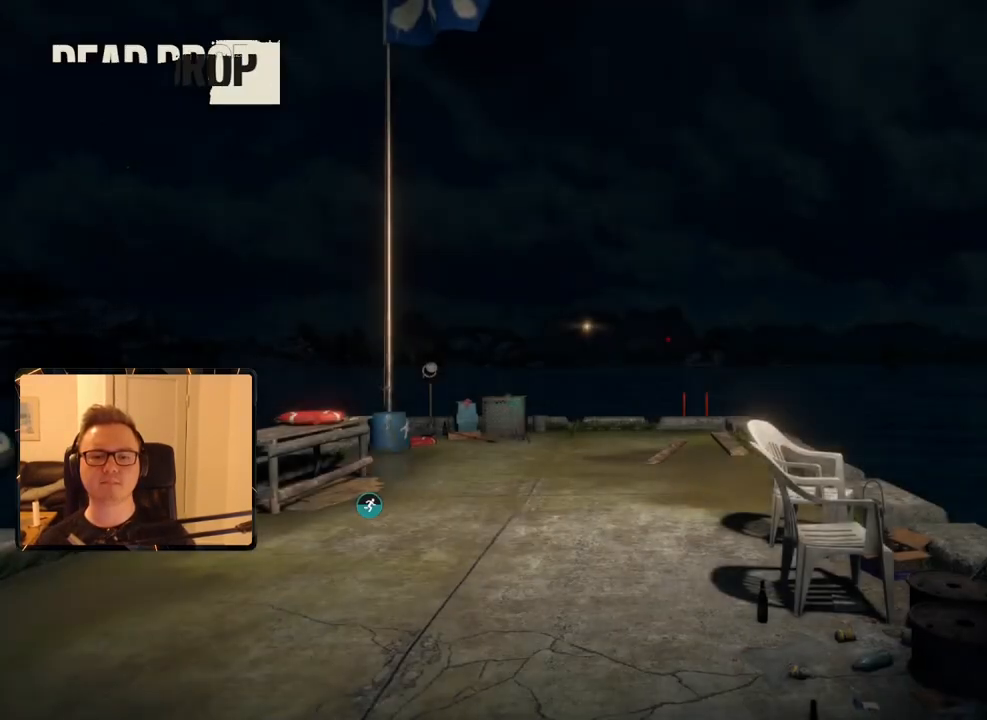
{"keys": ["shift", "w"], "mouse": [], "events": [[217, "w", "down"], [267, "shift", "down"]]}
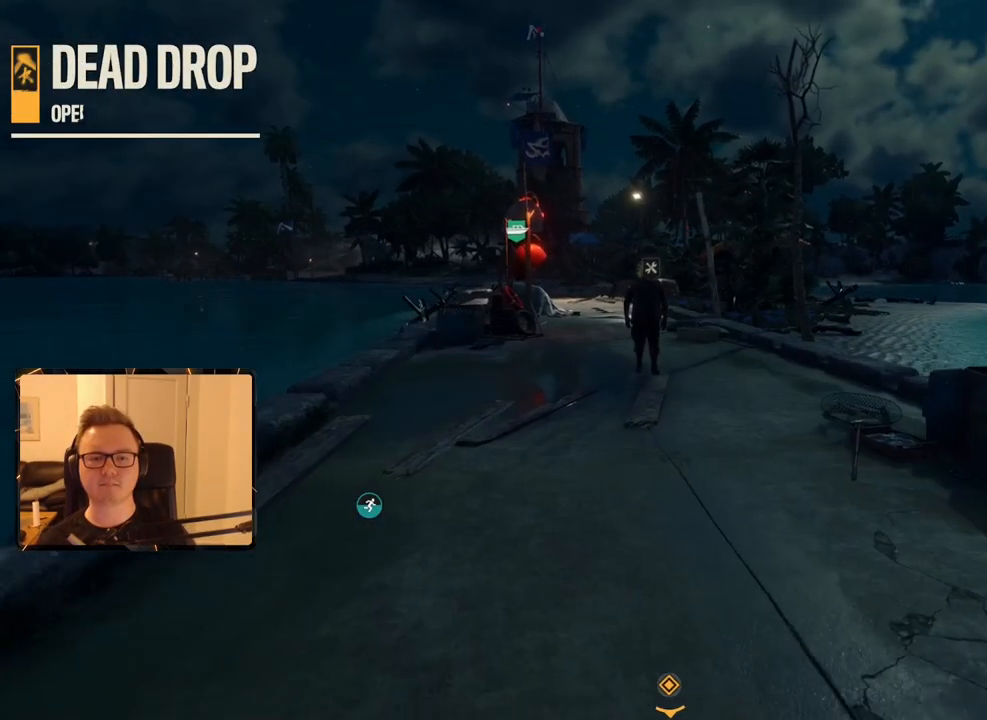
{"keys": ["shift", "w"], "mouse": [], "events": []}
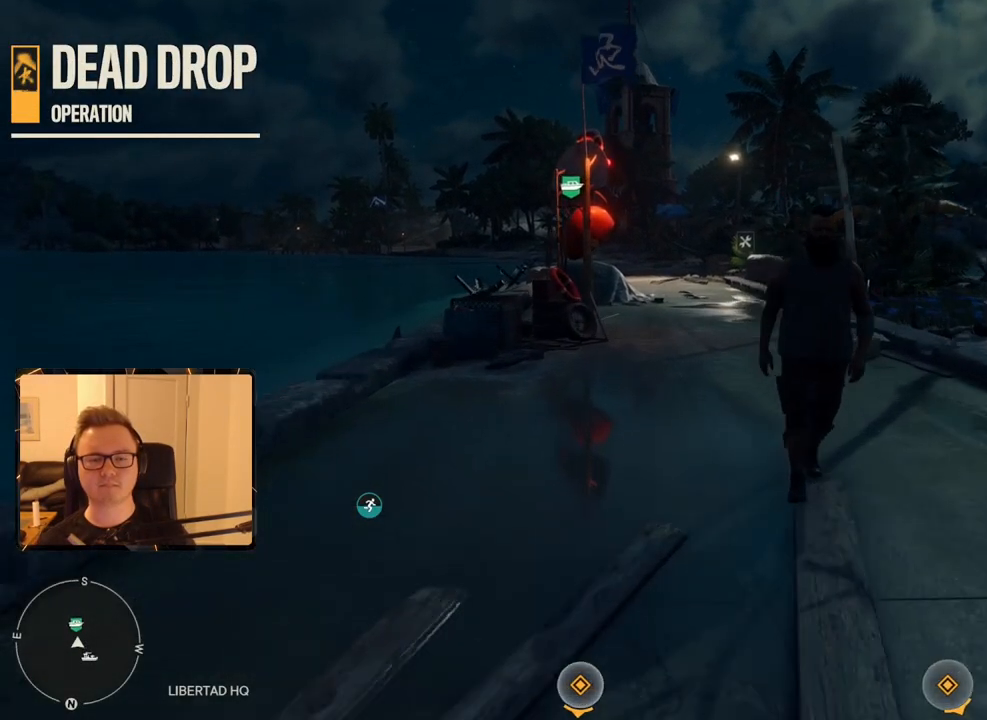
{"keys": ["shift", "w"], "mouse": [], "events": []}
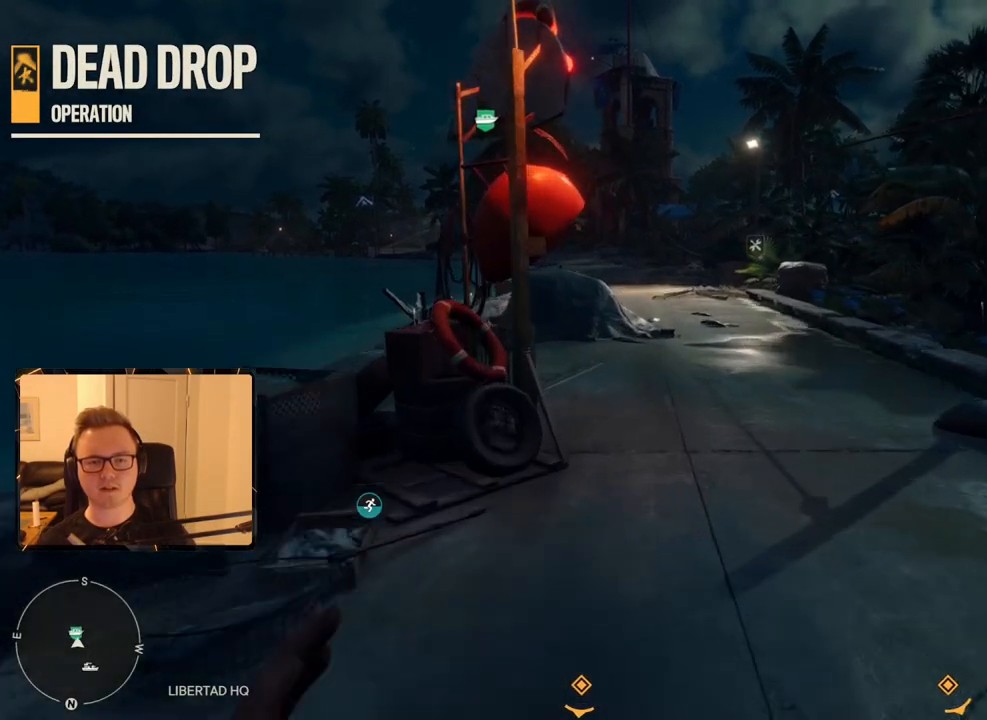
{"keys": [], "mouse": [], "events": [[250, "w", "up"], [300, "e", "down"], [300, "shift", "up"], [433, "e", "up"]]}